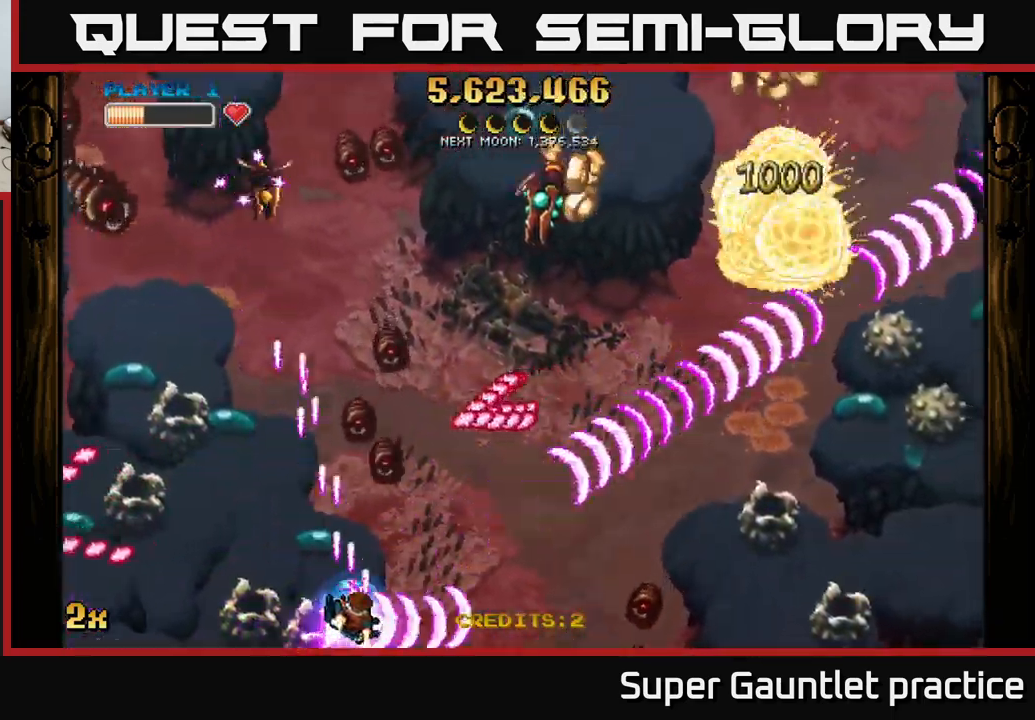
Gameplay with a controller (Xbox layout); each line is a JSON object with the inputs held at the frame after it. "events" lists button and stick changes between this image and that frame as [ms after this image, input, new state], when the widget could be followed in between. Not read: right_stick.
{"buttons": ["A"], "left_stick": "right", "events": [[50, "X", "up"], [267, "X", "down"], [283, "left_stick", "up-left"], [383, "X", "up"], [400, "left_stick", "right"]]}
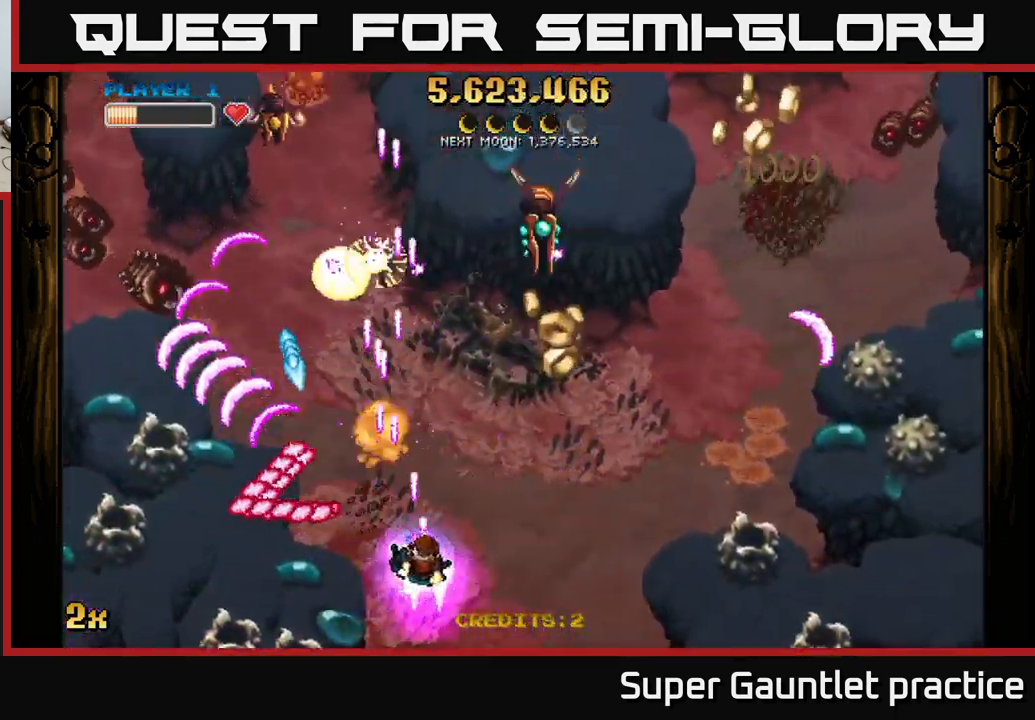
{"buttons": ["A"], "left_stick": "up", "events": [[366, "X", "down"], [366, "left_stick", "up"], [466, "X", "up"]]}
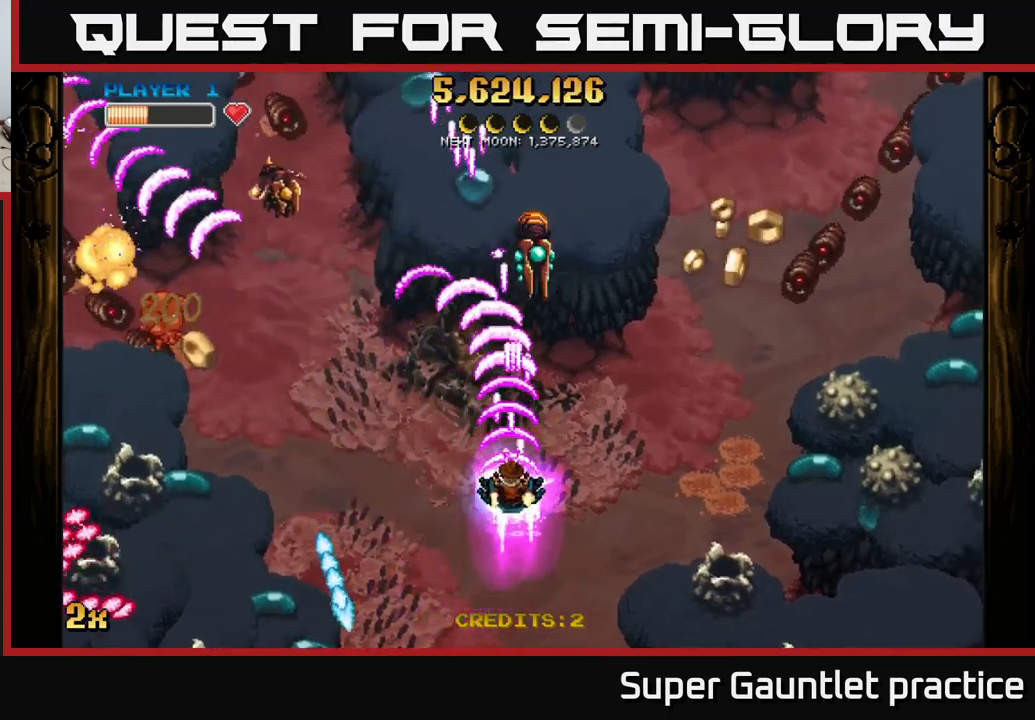
{"buttons": ["A", "X"], "left_stick": "left", "events": [[134, "left_stick", "down"], [467, "left_stick", "left"], [500, "X", "down"]]}
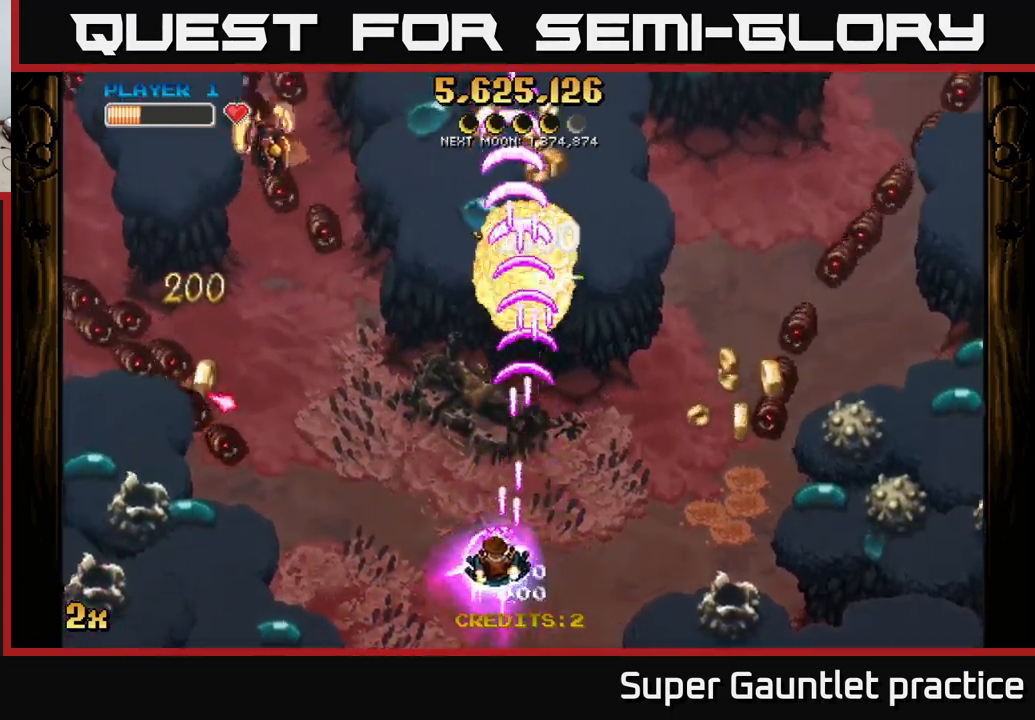
{"buttons": ["A"], "left_stick": "down-left", "events": [[34, "left_stick", "up-left"], [100, "X", "up"], [134, "left_stick", "left"], [234, "left_stick", "down-left"]]}
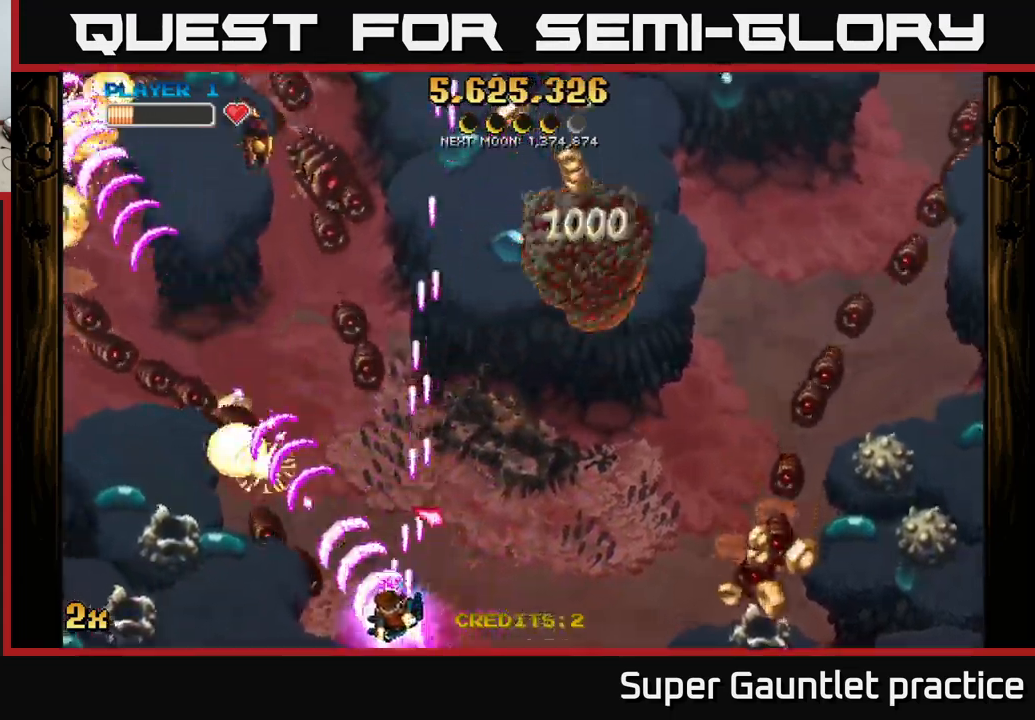
{"buttons": ["A"], "left_stick": "up-right", "events": [[100, "left_stick", "left"], [300, "left_stick", "up-right"]]}
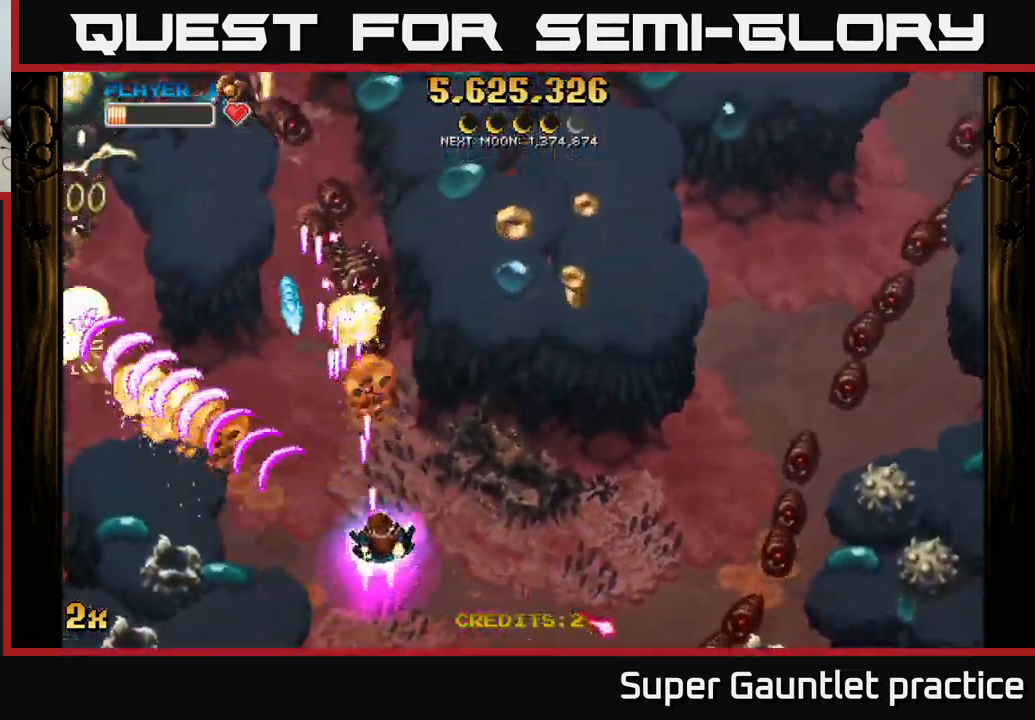
{"buttons": ["A"], "left_stick": "up-right", "events": []}
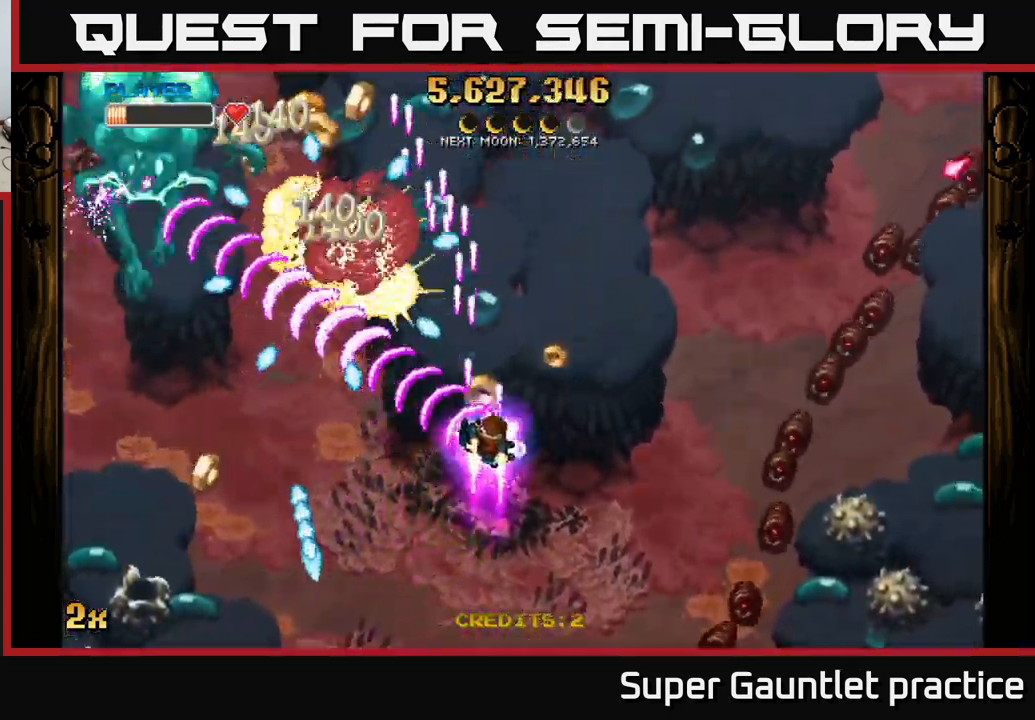
{"buttons": ["A"], "left_stick": "up-right", "events": [[200, "left_stick", "down-right"], [400, "left_stick", "up-right"]]}
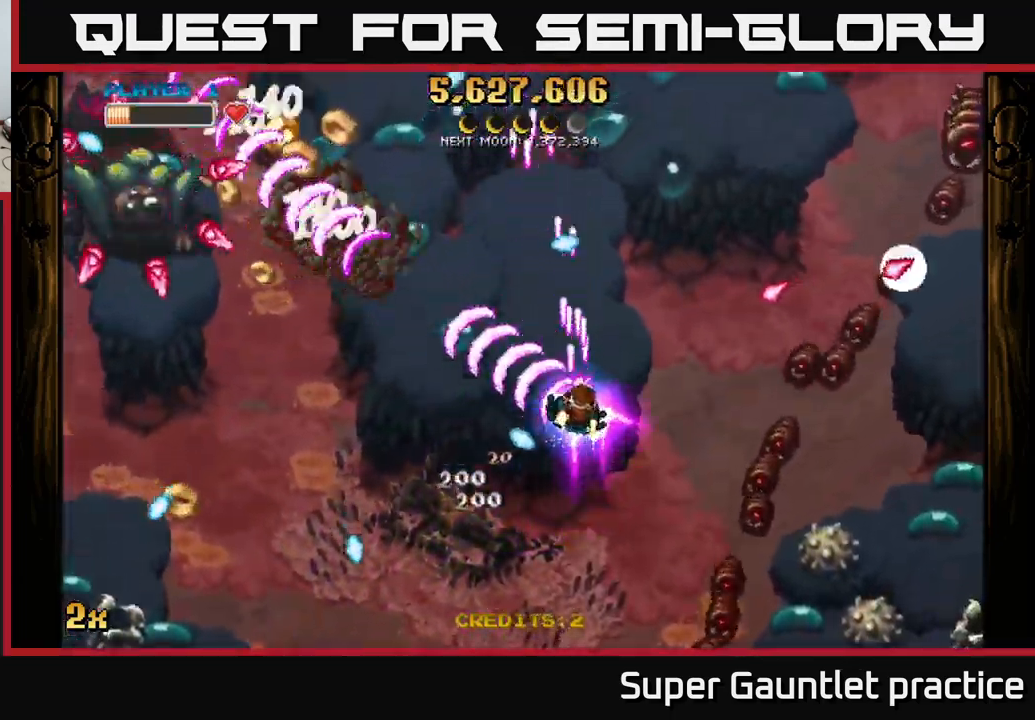
{"buttons": ["A"], "left_stick": "down-left", "events": [[50, "left_stick", "up-left"], [117, "left_stick", "down-left"]]}
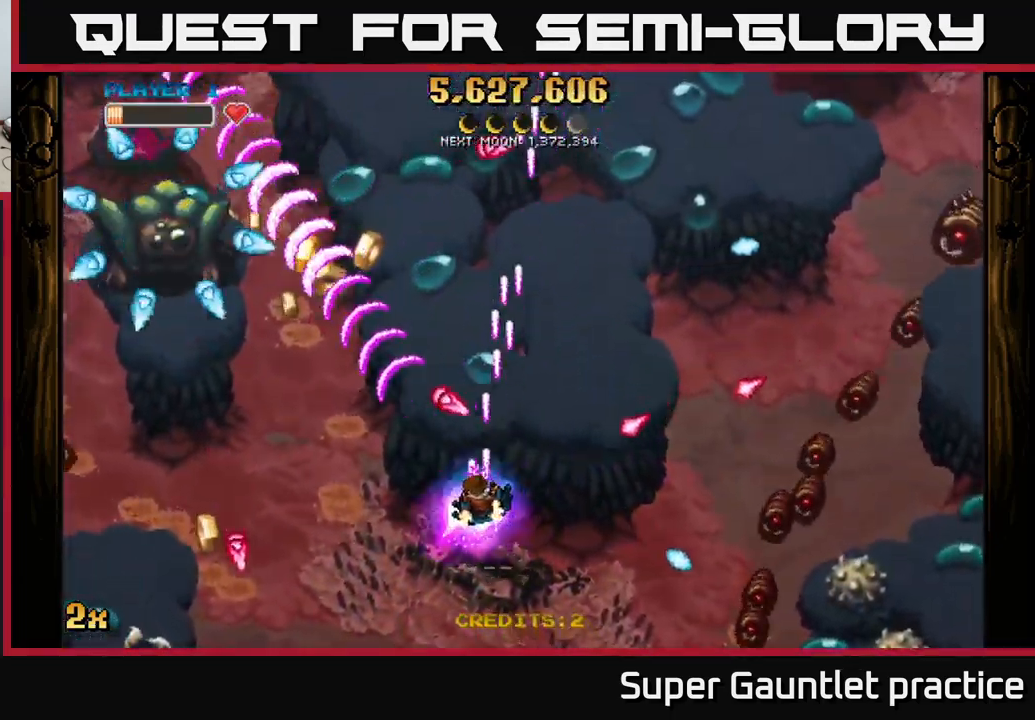
{"buttons": ["A"], "left_stick": "left", "events": [[50, "left_stick", "left"], [200, "left_stick", "up-left"], [417, "left_stick", "left"]]}
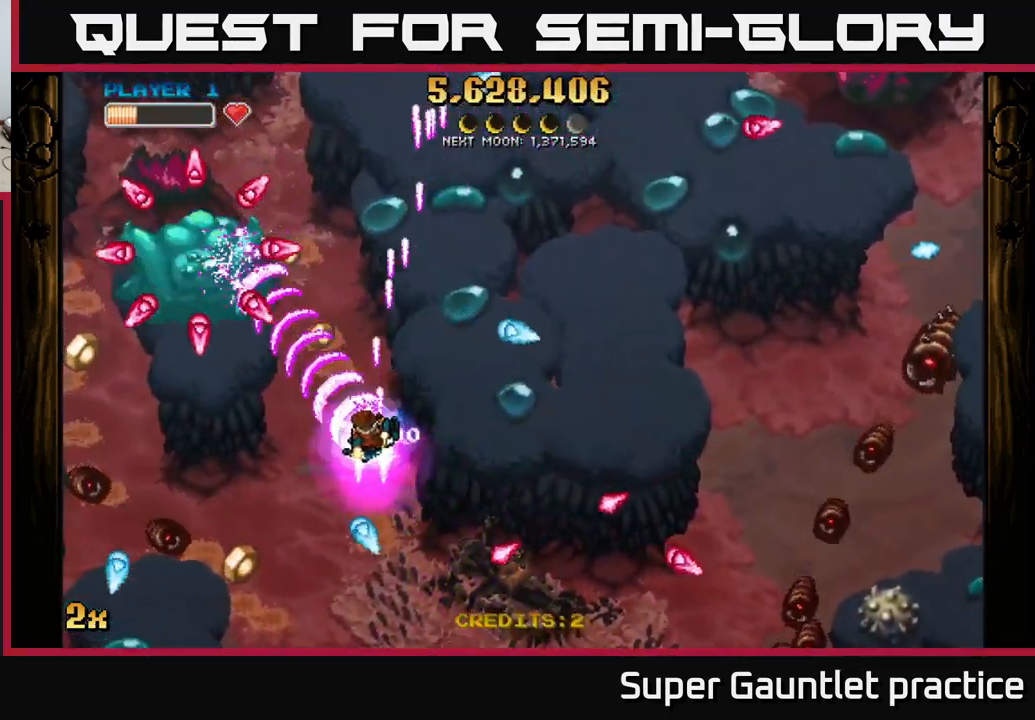
{"buttons": ["A", "X"], "left_stick": "up-left", "events": [[100, "left_stick", "down-left"], [200, "left_stick", "down"], [317, "left_stick", "down-left"], [484, "left_stick", "up-left"], [500, "X", "down"]]}
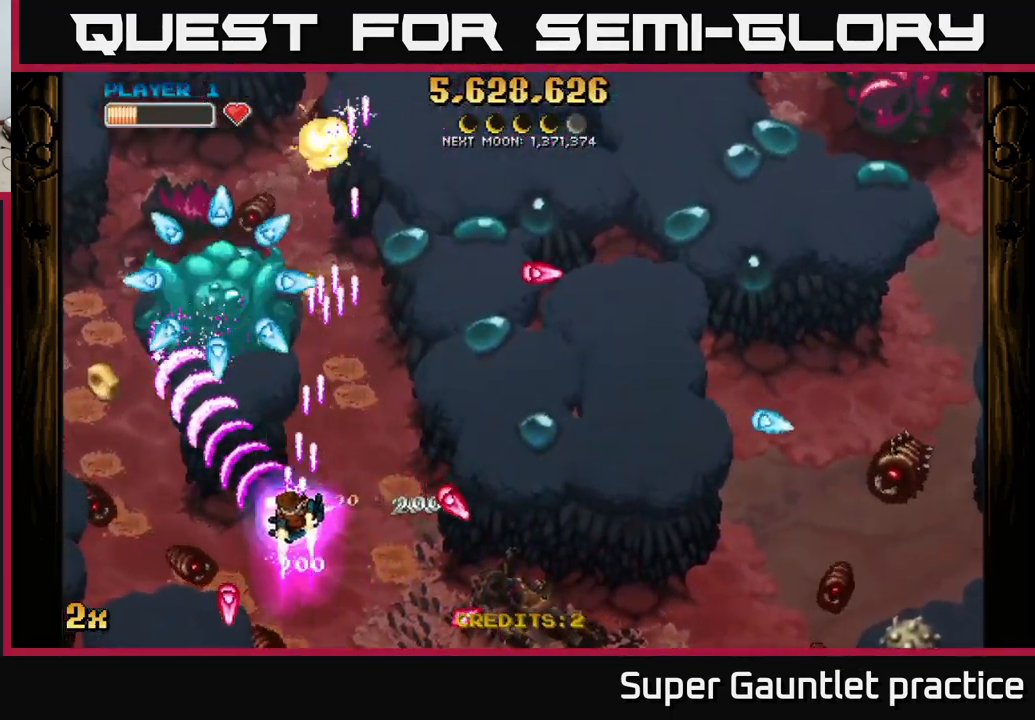
{"buttons": ["A"], "left_stick": "down-left", "events": [[17, "left_stick", "up"], [134, "X", "up"], [184, "left_stick", "down-left"], [250, "left_stick", "down"], [350, "left_stick", "down-right"], [484, "left_stick", "down-left"]]}
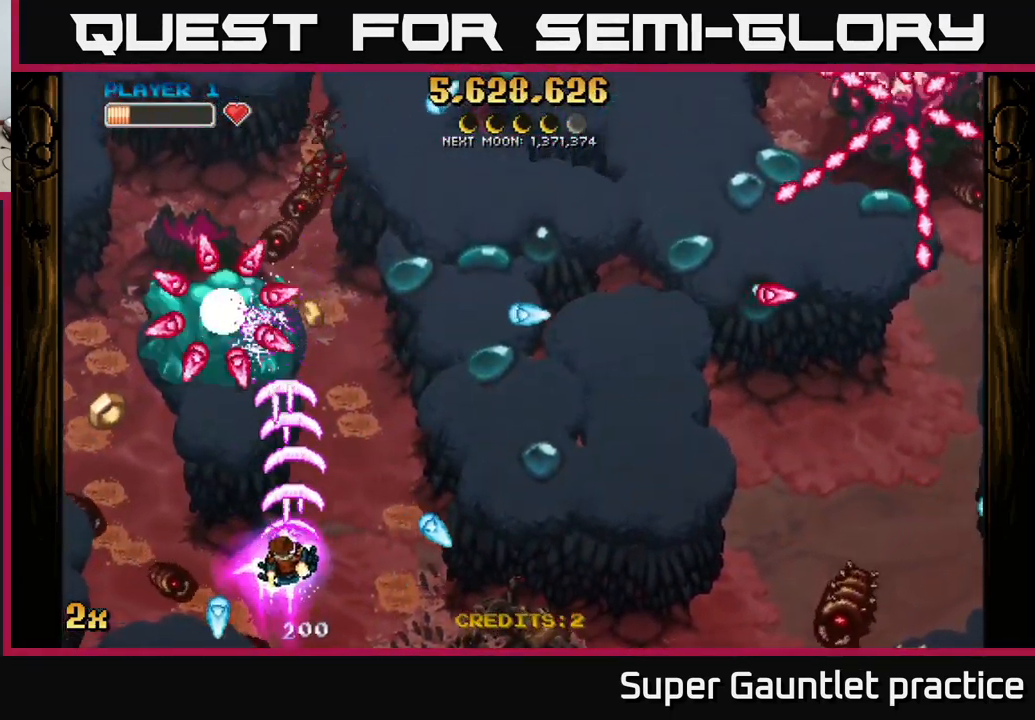
{"buttons": ["A"], "left_stick": "up-left", "events": [[167, "left_stick", "down-right"], [267, "left_stick", "left"], [484, "left_stick", "up-left"]]}
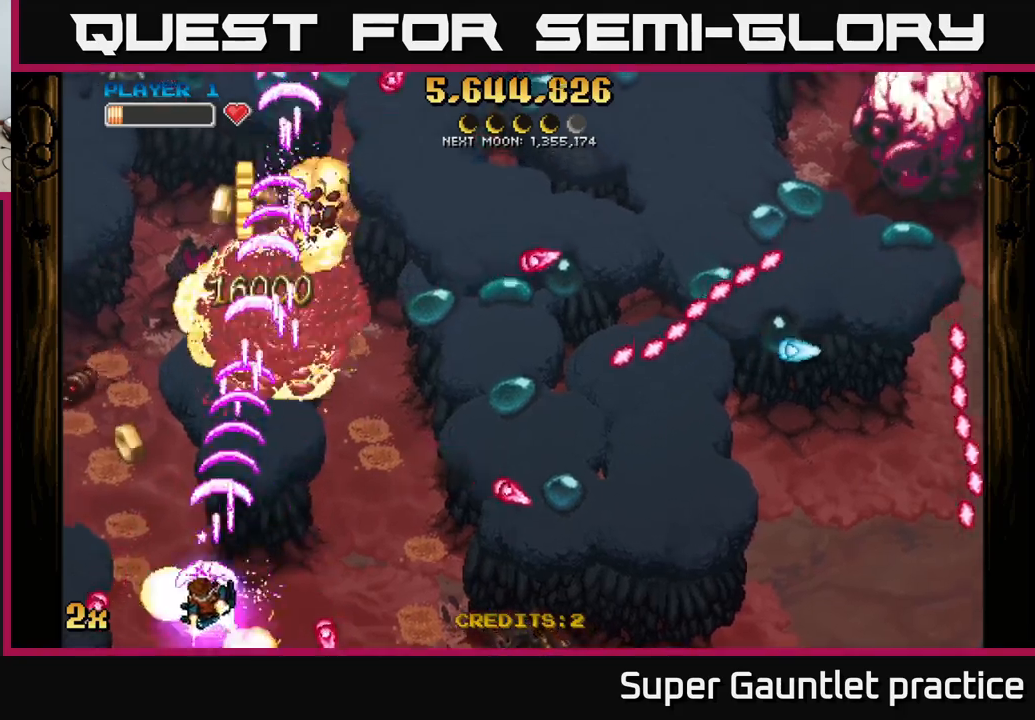
{"buttons": ["A"], "left_stick": "up-right", "events": [[383, "X", "down"], [466, "left_stick", "up-right"], [483, "X", "up"]]}
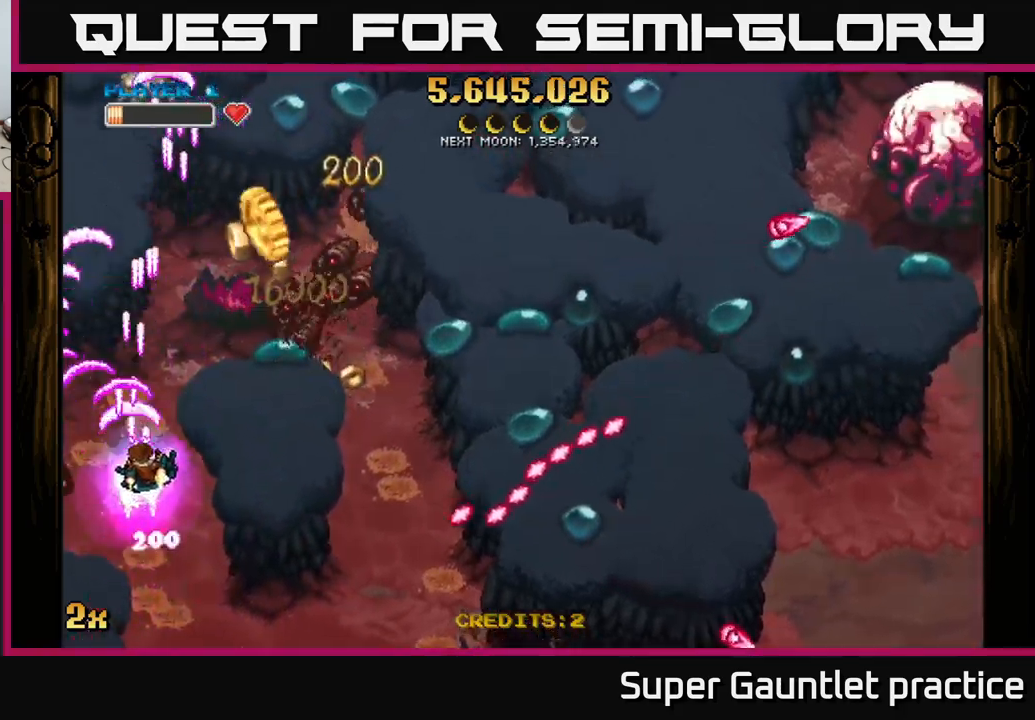
{"buttons": ["A"], "left_stick": "up-left", "events": [[116, "X", "down"], [283, "X", "up"], [450, "left_stick", "up-left"]]}
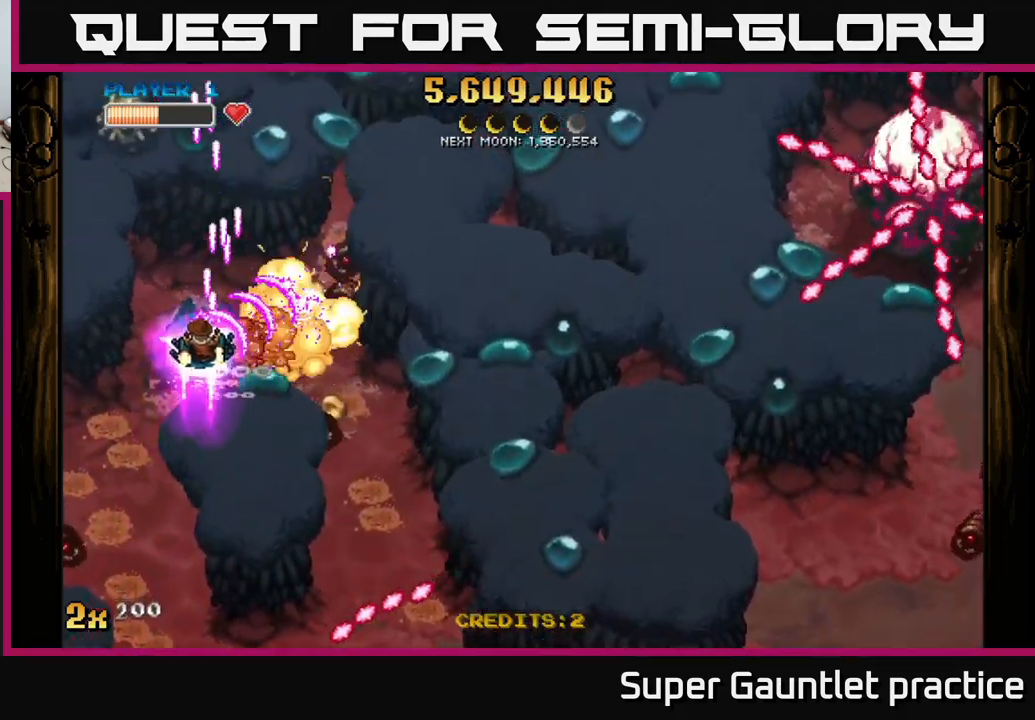
{"buttons": ["A"], "left_stick": "right", "events": [[66, "left_stick", "down-left"], [200, "left_stick", "down-right"], [283, "left_stick", "right"], [300, "X", "down"], [450, "X", "up"]]}
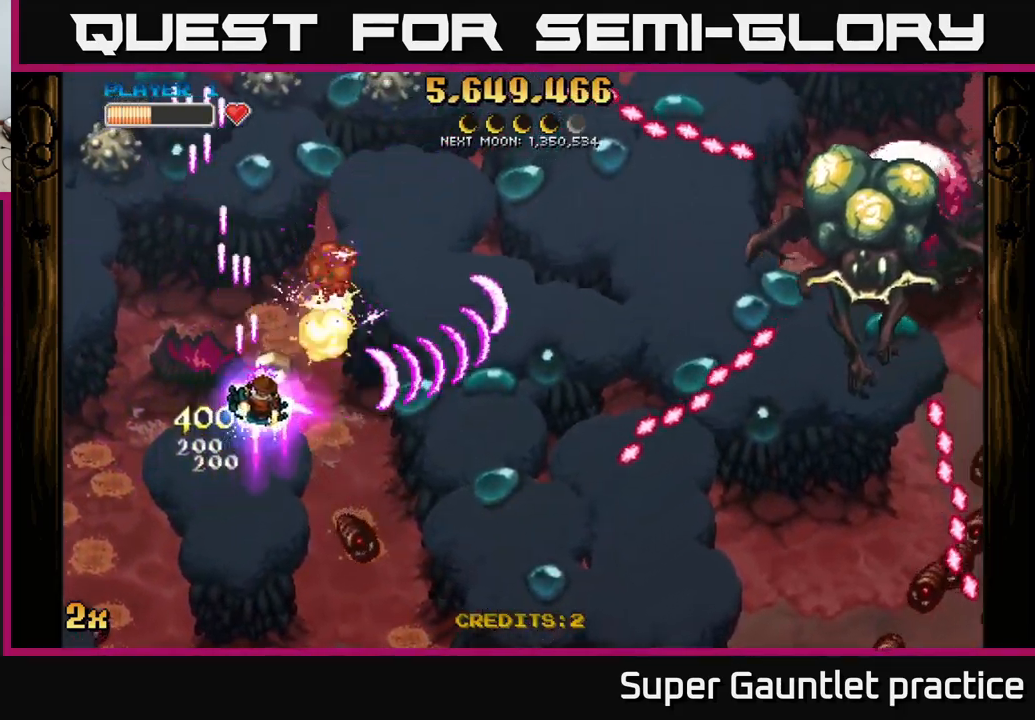
{"buttons": ["A"], "left_stick": "down-right", "events": [[50, "left_stick", "up-right"], [283, "left_stick", "right"], [416, "left_stick", "down-right"]]}
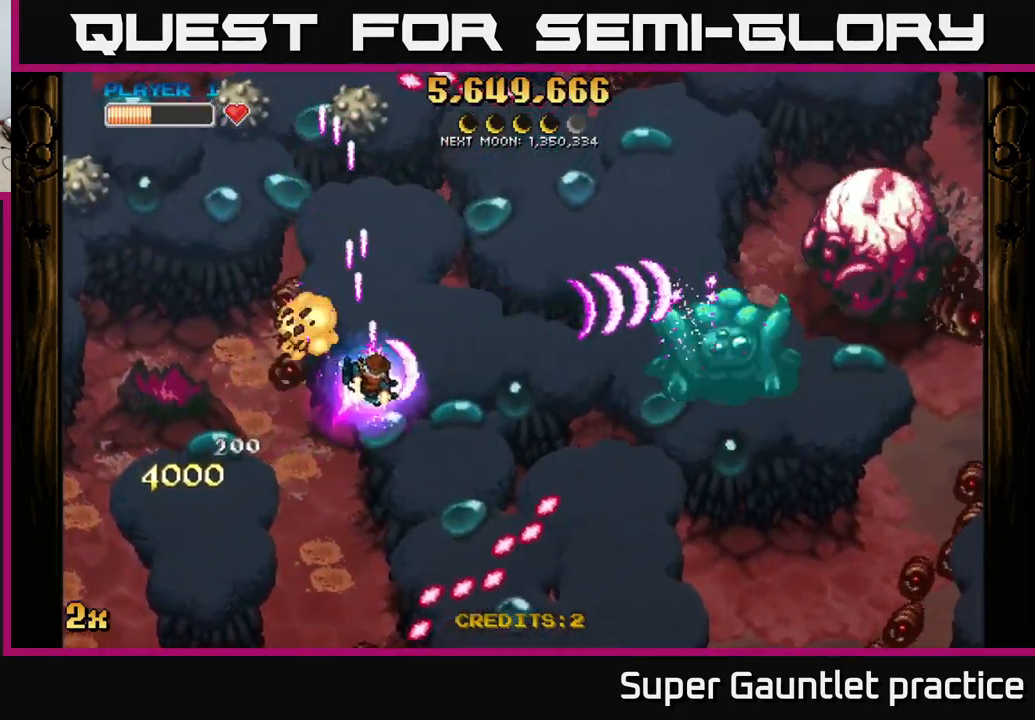
{"buttons": ["A"], "left_stick": "left", "events": [[216, "left_stick", "left"]]}
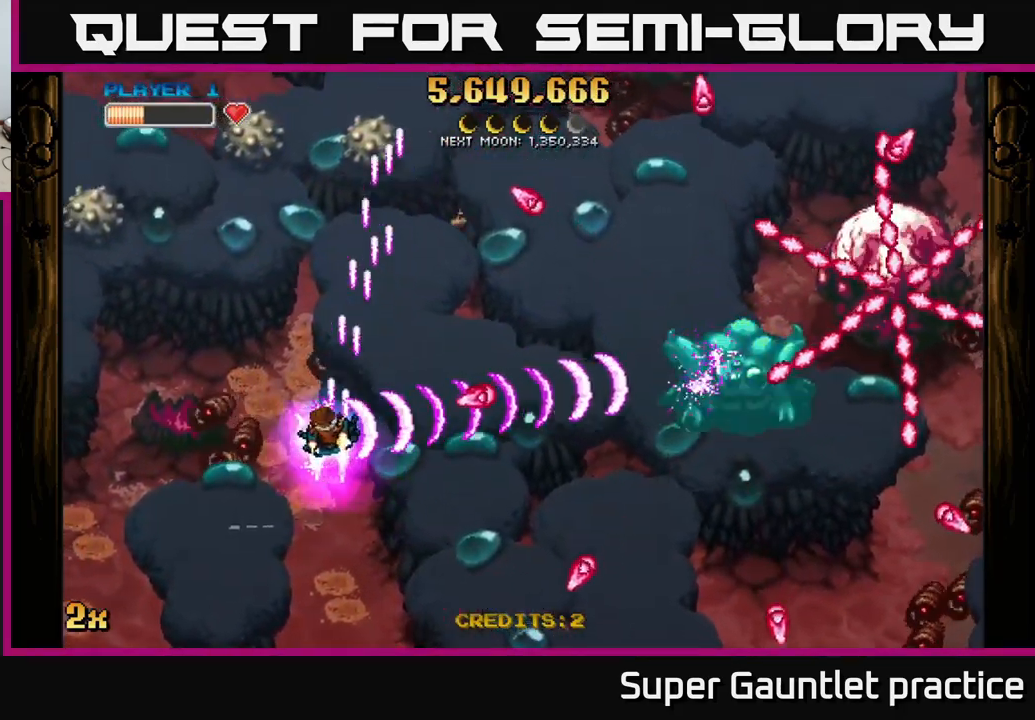
{"buttons": ["A"], "left_stick": "down-left", "events": [[383, "left_stick", "down-left"]]}
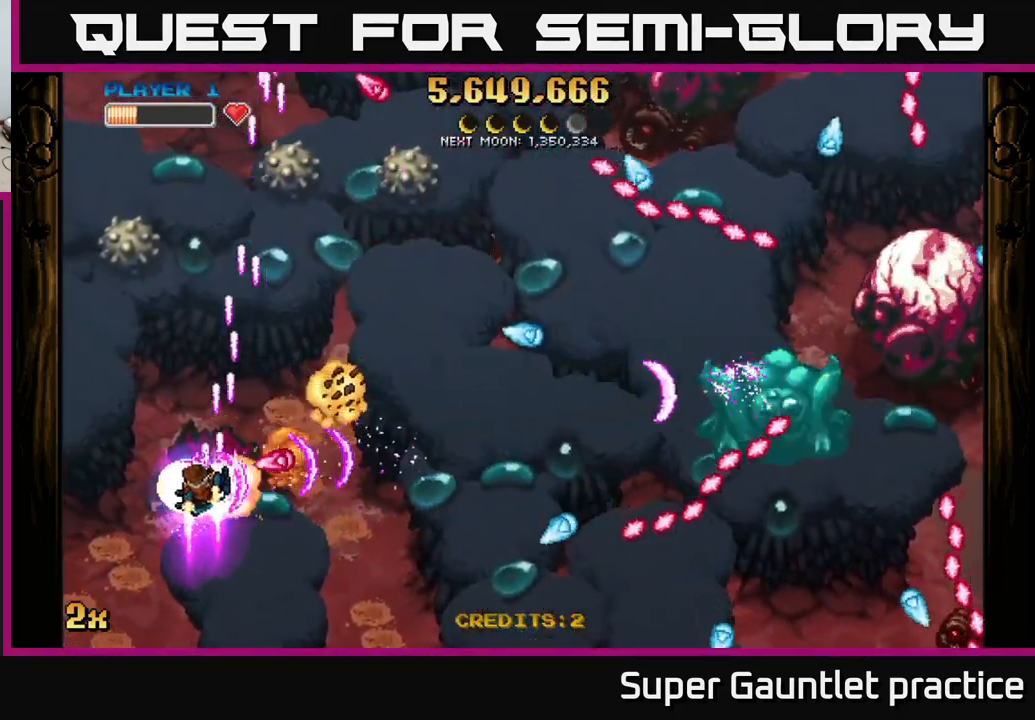
{"buttons": ["A"], "left_stick": "up-right", "events": [[283, "left_stick", "up-left"], [383, "left_stick", "up-right"]]}
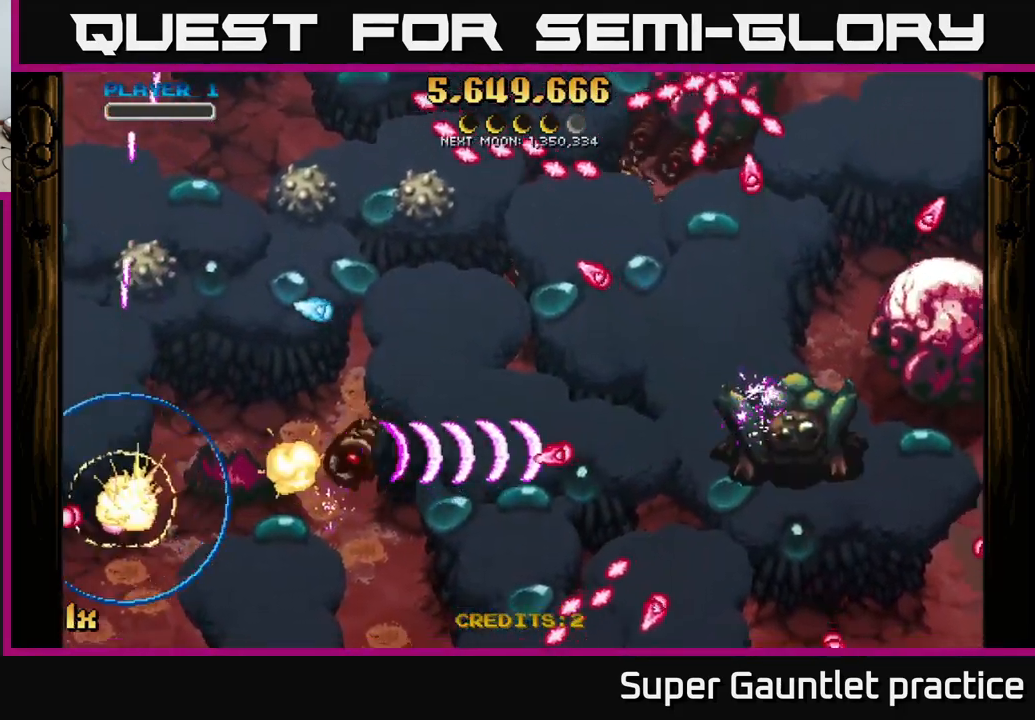
{"buttons": [], "left_stick": "center", "events": [[16, "left_stick", "right"], [483, "left_stick", "center"], [500, "A", "up"]]}
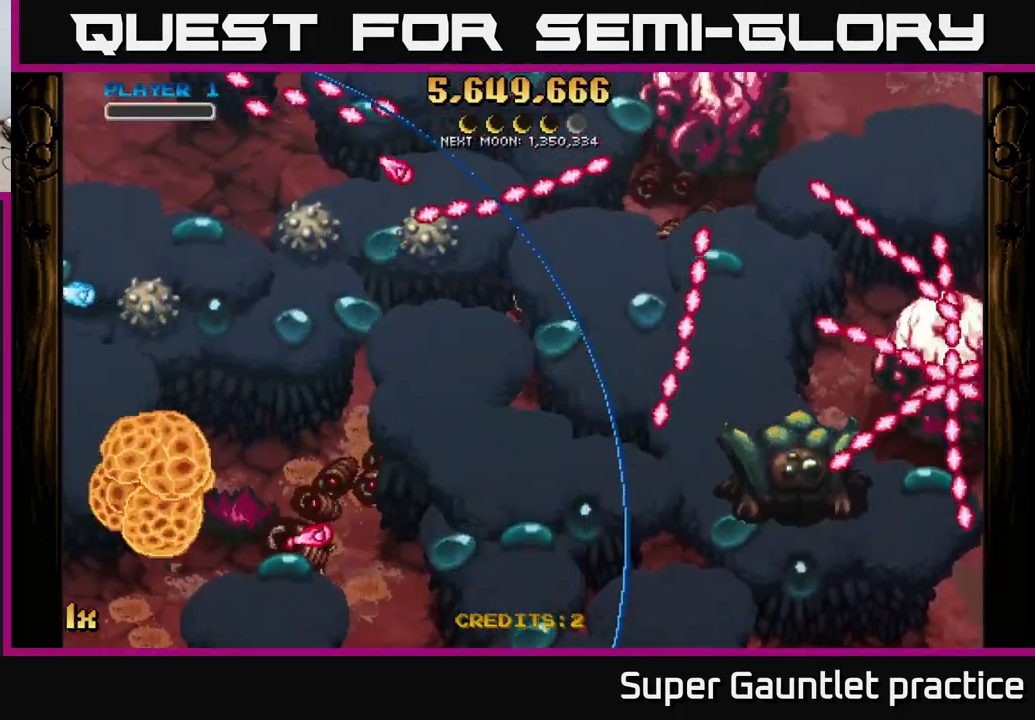
{"buttons": ["A"], "left_stick": "down-right", "events": [[100, "A", "down"], [100, "left_stick", "right"], [250, "left_stick", "down-right"]]}
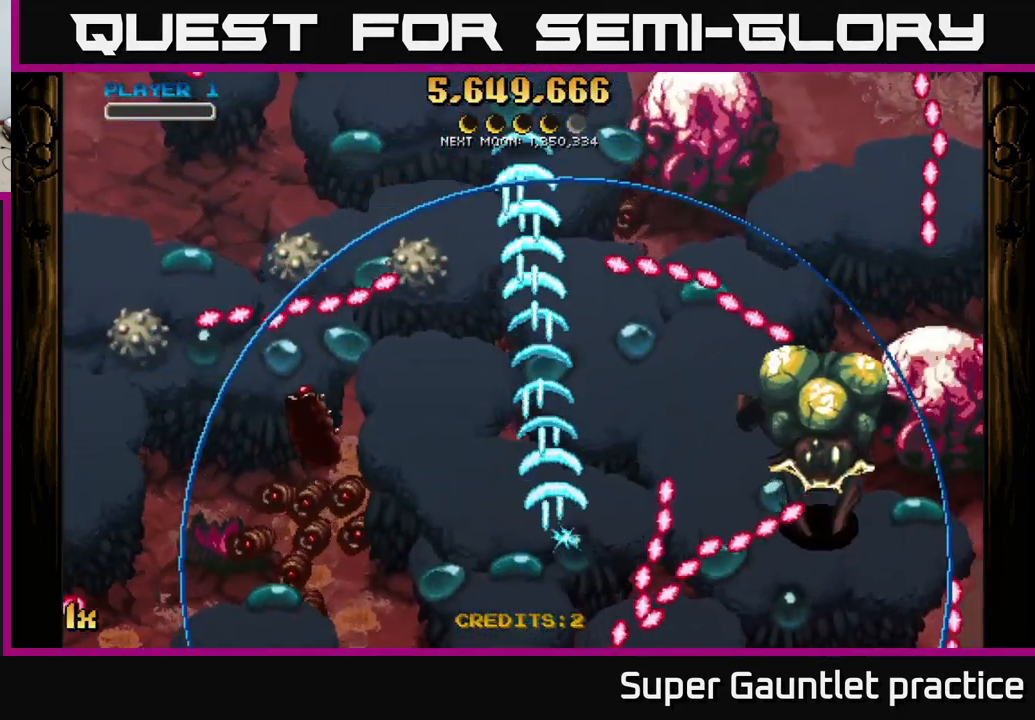
{"buttons": ["A"], "left_stick": "right", "events": [[33, "left_stick", "right"], [367, "left_stick", "up-right"], [467, "left_stick", "right"]]}
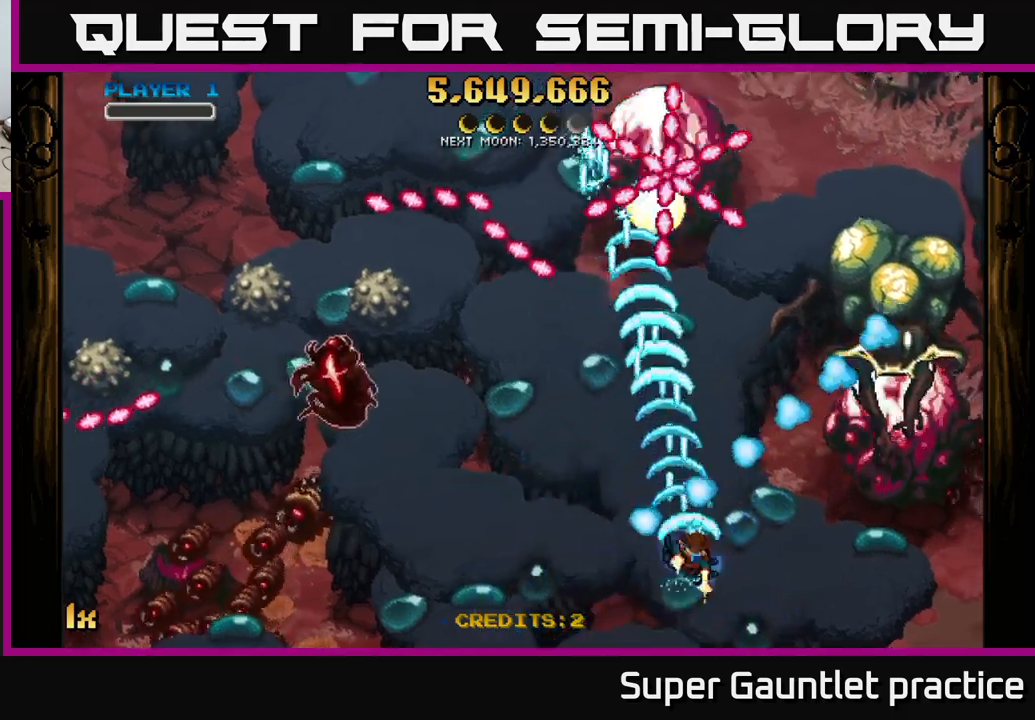
{"buttons": ["A"], "left_stick": "right", "events": []}
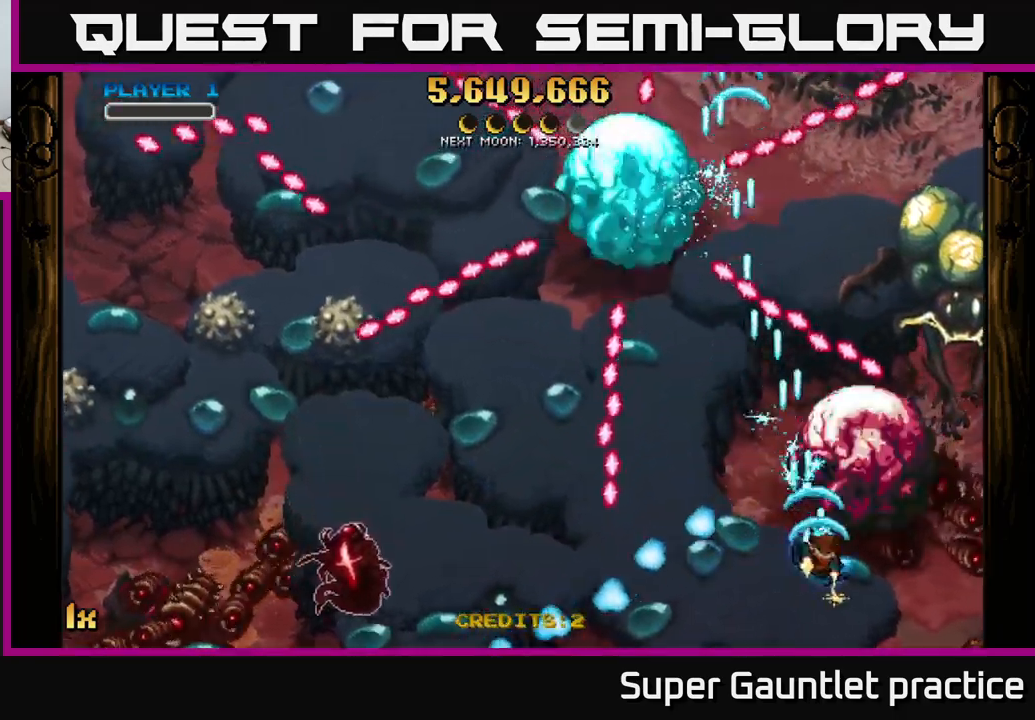
{"buttons": ["A"], "left_stick": "right", "events": []}
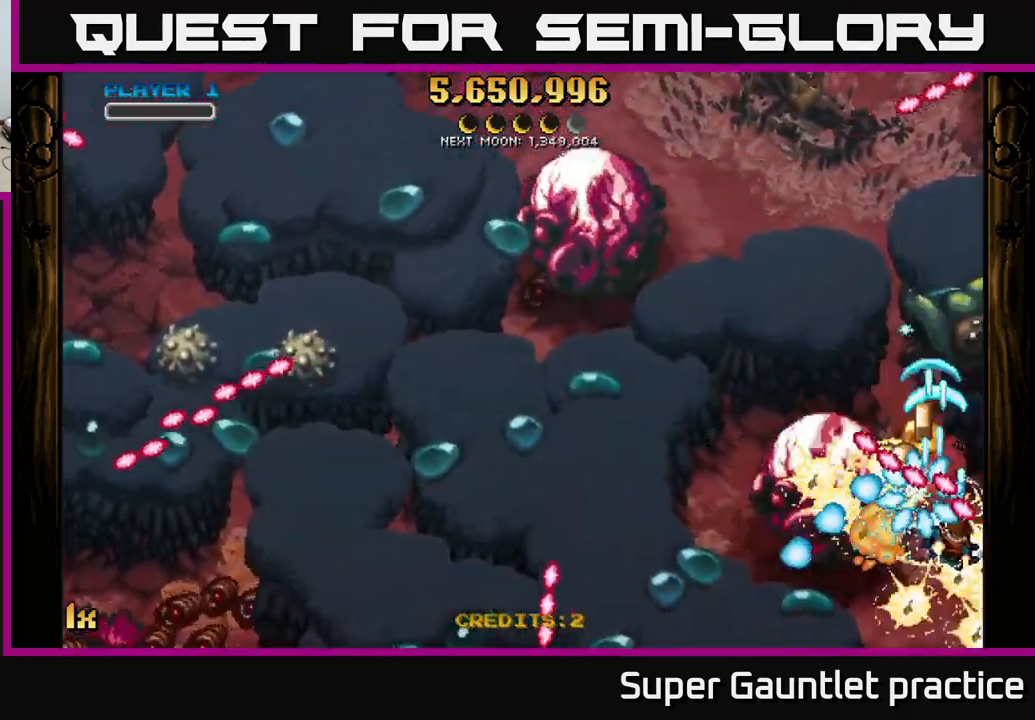
{"buttons": ["A"], "left_stick": "down", "events": [[233, "left_stick", "down"]]}
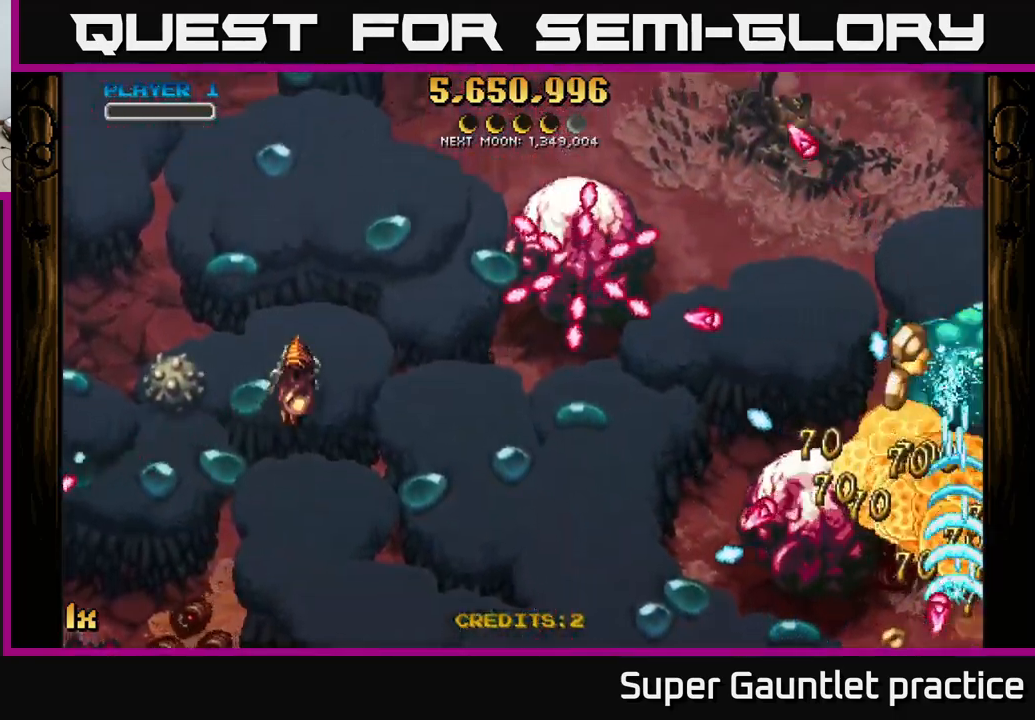
{"buttons": ["A"], "left_stick": "left", "events": [[100, "left_stick", "down-right"], [300, "left_stick", "left"]]}
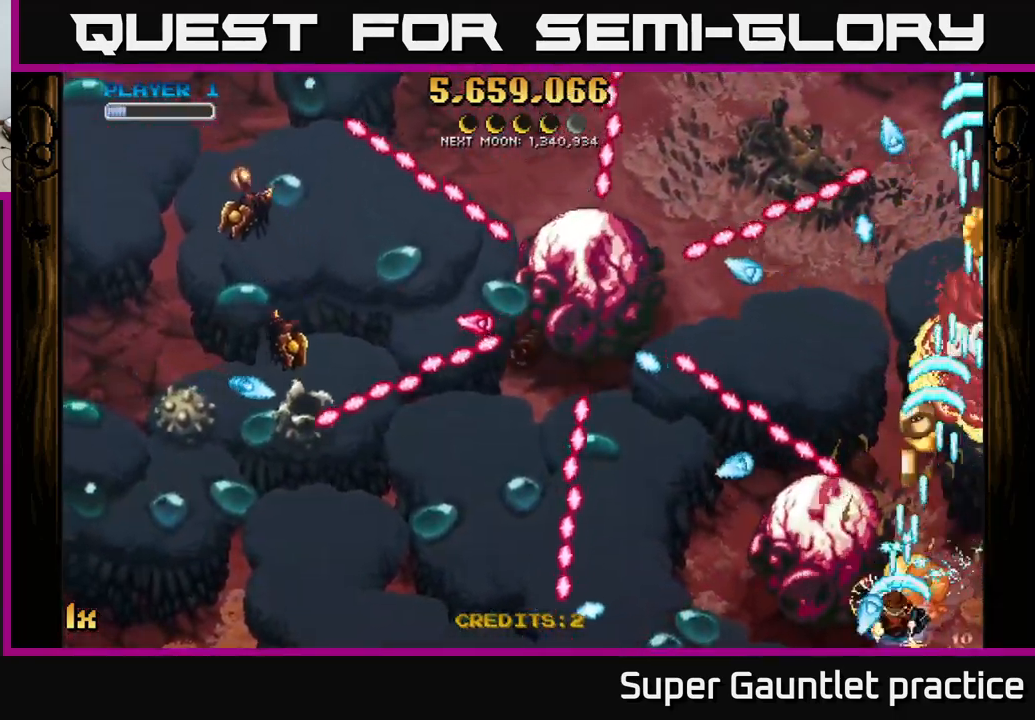
{"buttons": ["A"], "left_stick": "down-right", "events": [[50, "left_stick", "down-left"], [183, "left_stick", "left"], [417, "left_stick", "down-right"]]}
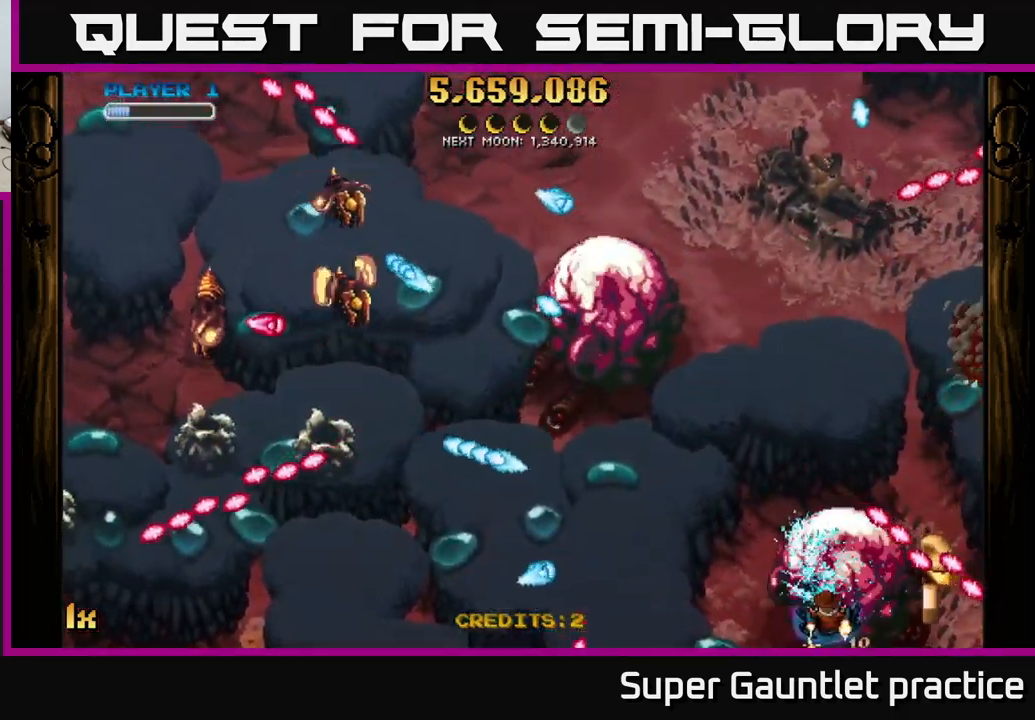
{"buttons": ["A"], "left_stick": "down-left", "events": [[100, "left_stick", "center"], [183, "left_stick", "down-right"], [400, "left_stick", "down-left"]]}
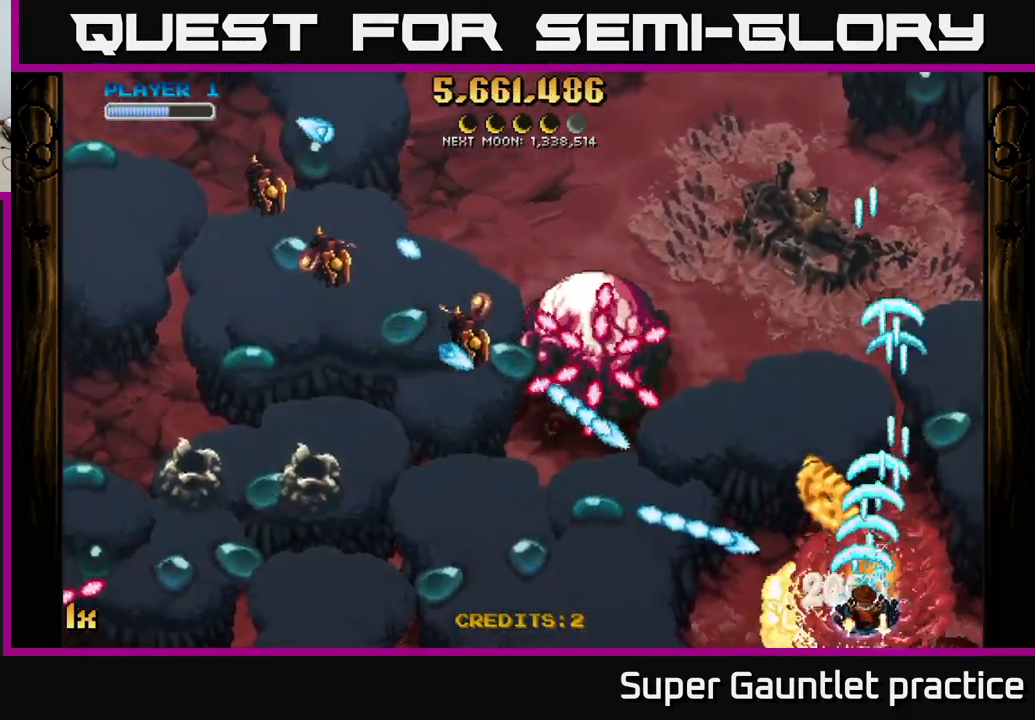
{"buttons": ["A"], "left_stick": "up-left", "events": [[17, "left_stick", "up-right"], [383, "left_stick", "up-left"]]}
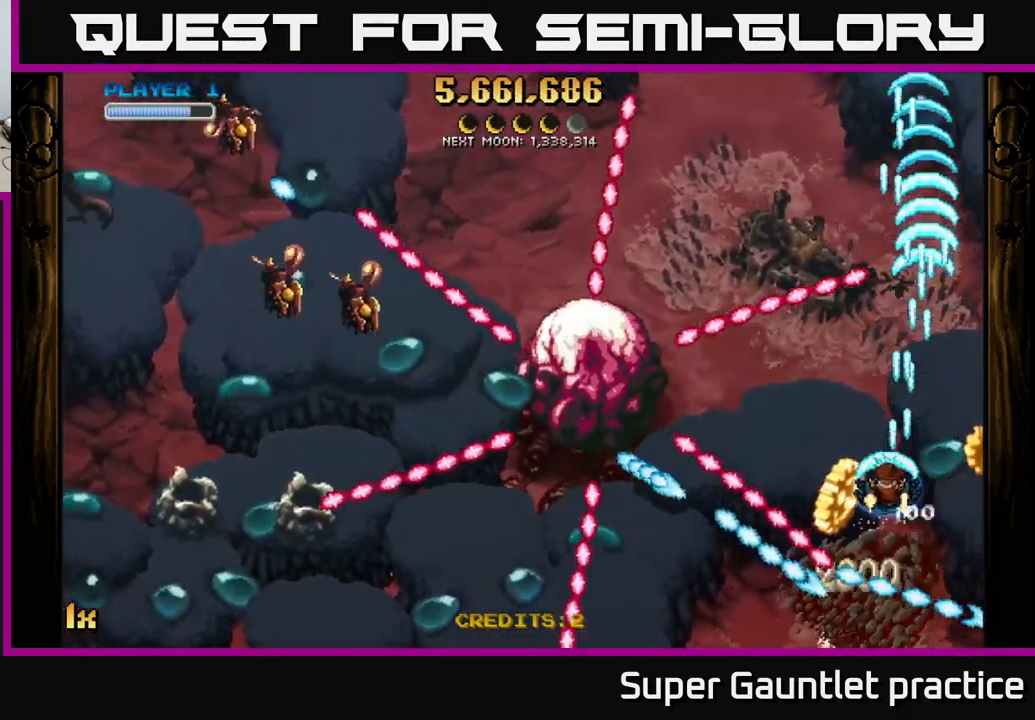
{"buttons": ["A", "X"], "left_stick": "left", "events": [[33, "left_stick", "up-right"], [167, "left_stick", "down-right"], [200, "L1", "down"], [283, "left_stick", "left"], [350, "L1", "up"], [483, "X", "down"]]}